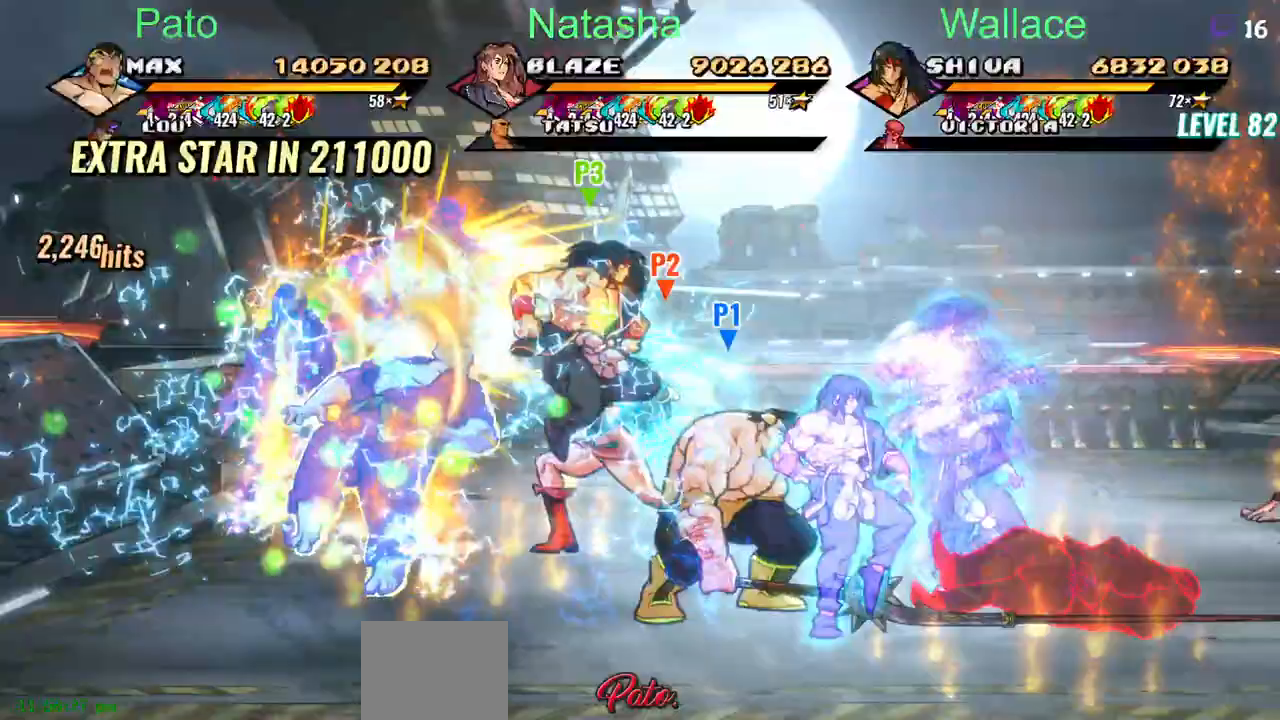
Gameplay with a controller (PlayStation layout); each line is a JSON object with the inputs held at the frame after it. "events" lists button and stick changes between this image and that frame as [ms after this image, input, new state], when the widget could be followed in between. Not read: L1 L3 R3 left_stick right_stick.
{"buttons": ["DPAD_RIGHT"], "events": [[50, "CIRCLE", "down"], [317, "CIRCLE", "up"]]}
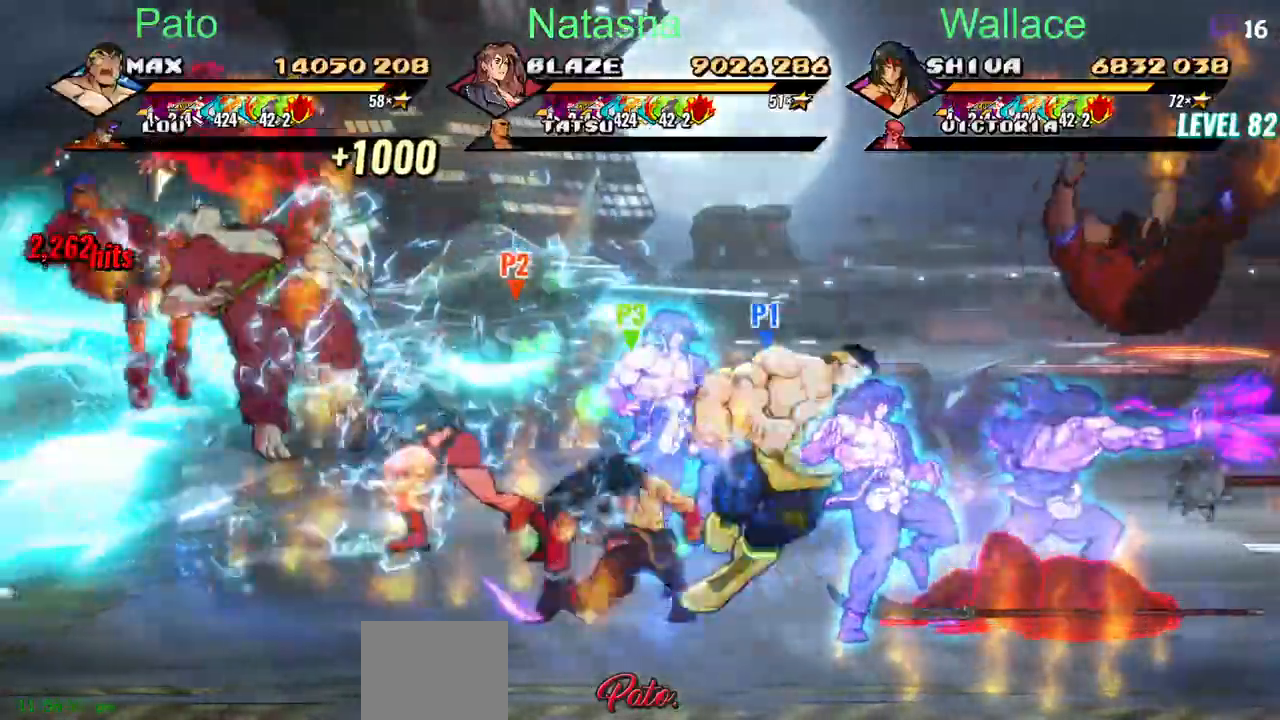
{"buttons": ["DPAD_DOWN", "DPAD_RIGHT"], "events": [[333, "DPAD_DOWN", "down"]]}
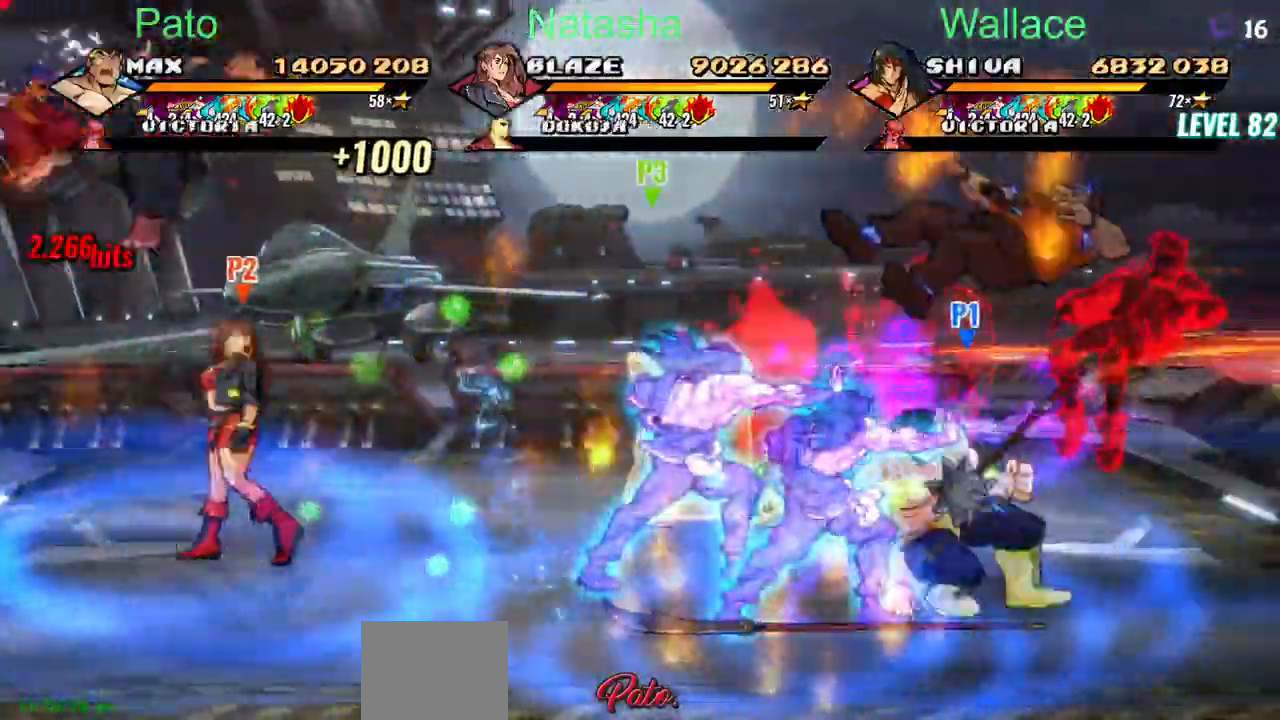
{"buttons": ["DPAD_UP", "DPAD_RIGHT"], "events": [[133, "DPAD_LEFT", "down"], [167, "DPAD_DOWN", "up"], [217, "DPAD_UP", "down"], [350, "DPAD_LEFT", "up"]]}
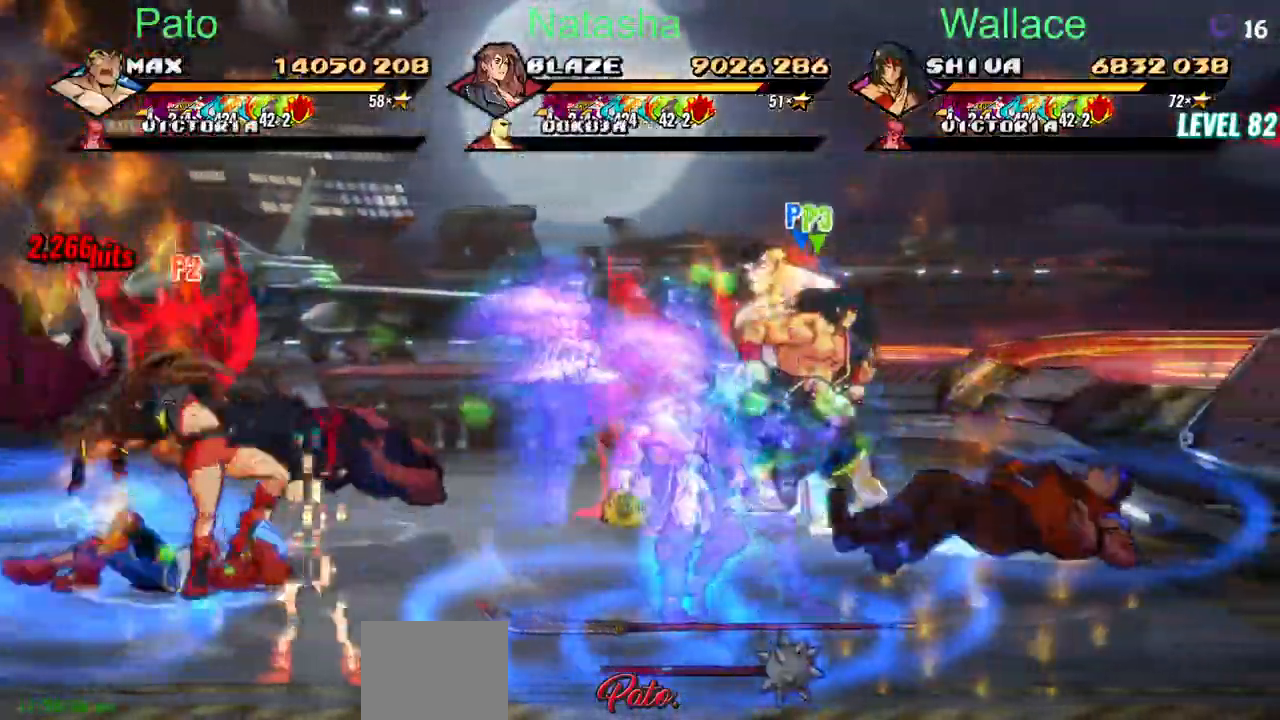
{"buttons": ["DPAD_RIGHT"], "events": [[117, "TRIANGLE", "down"], [200, "DPAD_DOWN", "down"], [200, "TRIANGLE", "up"], [250, "TRIANGLE", "down"], [267, "DPAD_DOWN", "up"], [317, "TRIANGLE", "up"], [333, "TRIANGLE", "down"], [367, "TRIANGLE", "up"], [417, "TRIANGLE", "down"], [483, "TRIANGLE", "up"], [500, "DPAD_UP", "up"]]}